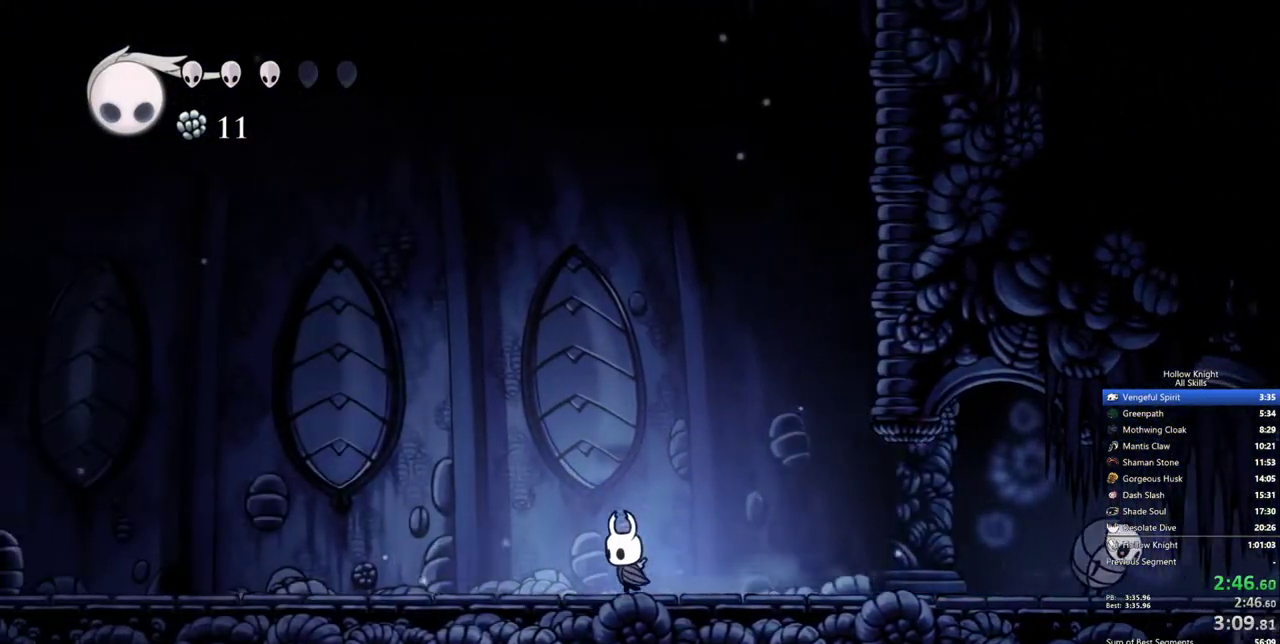
Gameplay with keyboard; each line is a JSON object with the keys held at the frame after it. "events" lists presses ("down") and releases ("up") of "cdash", "dash", "dnail", "down", "heal", "inv", "jump", "left", "nail", "right", "spell" and "up" between this image and that frame as [ms after this image, input, new state], when the widget could be followed in between. No other keys are recorded. Mouse input is not recorded. Key names are as the overlay labels them; some are game actions (e.g. jump) rather than physical keys.
{"keys": ["left"], "events": []}
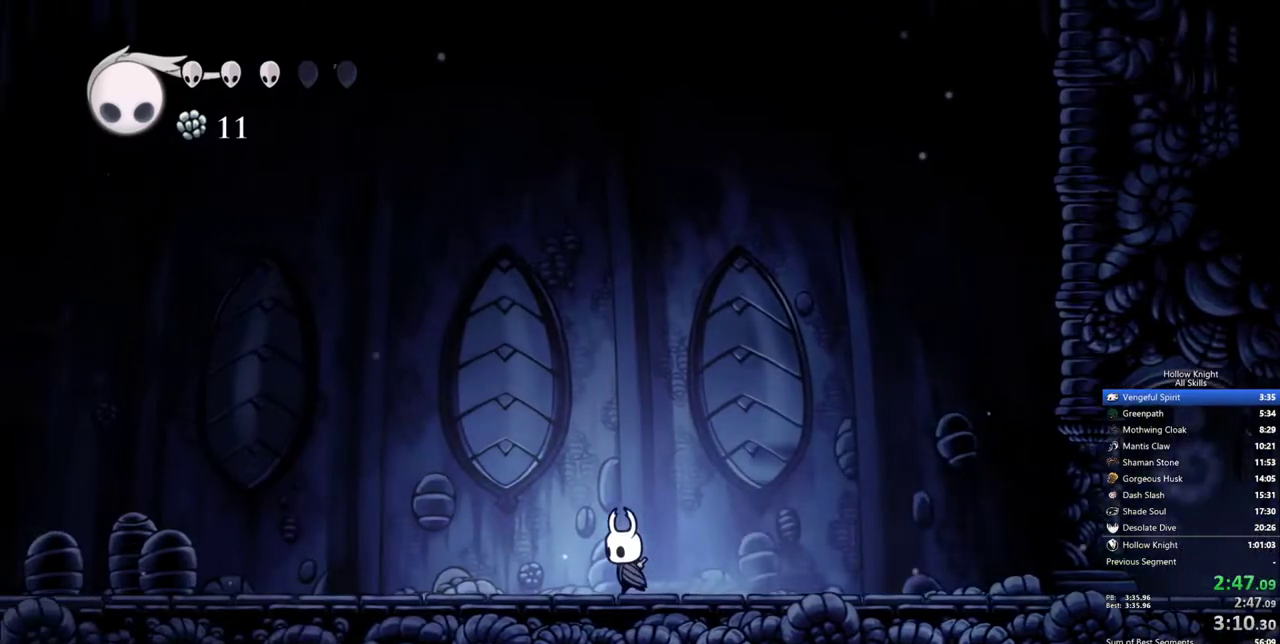
{"keys": ["left"], "events": []}
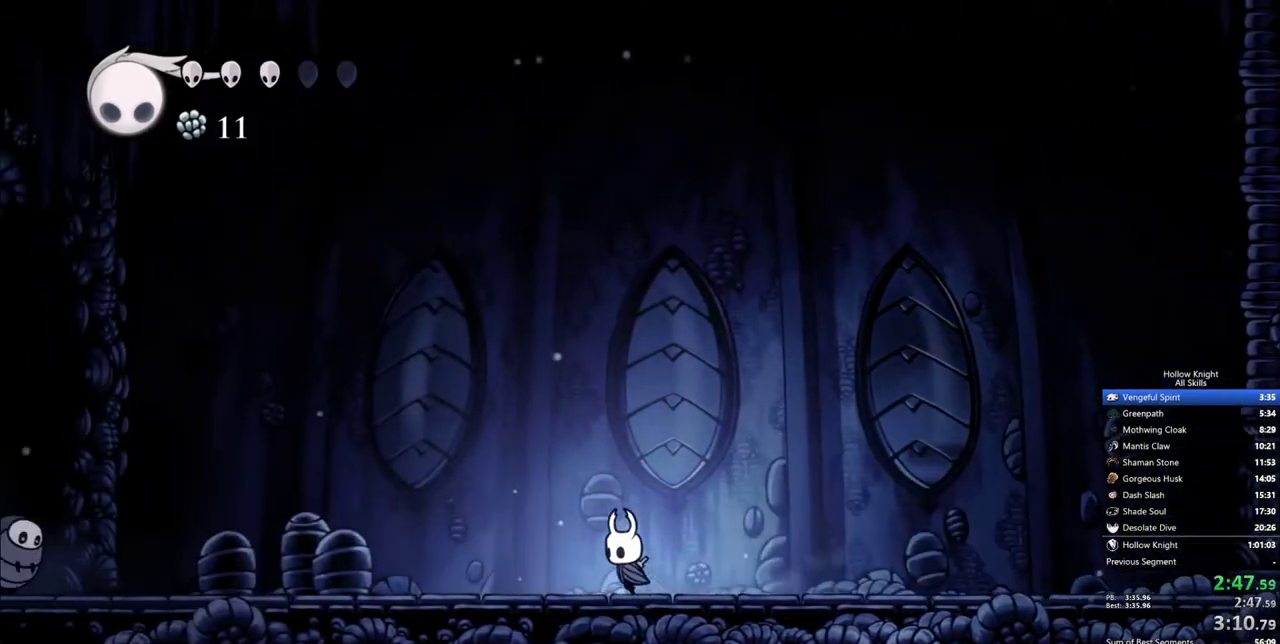
{"keys": ["left"], "events": []}
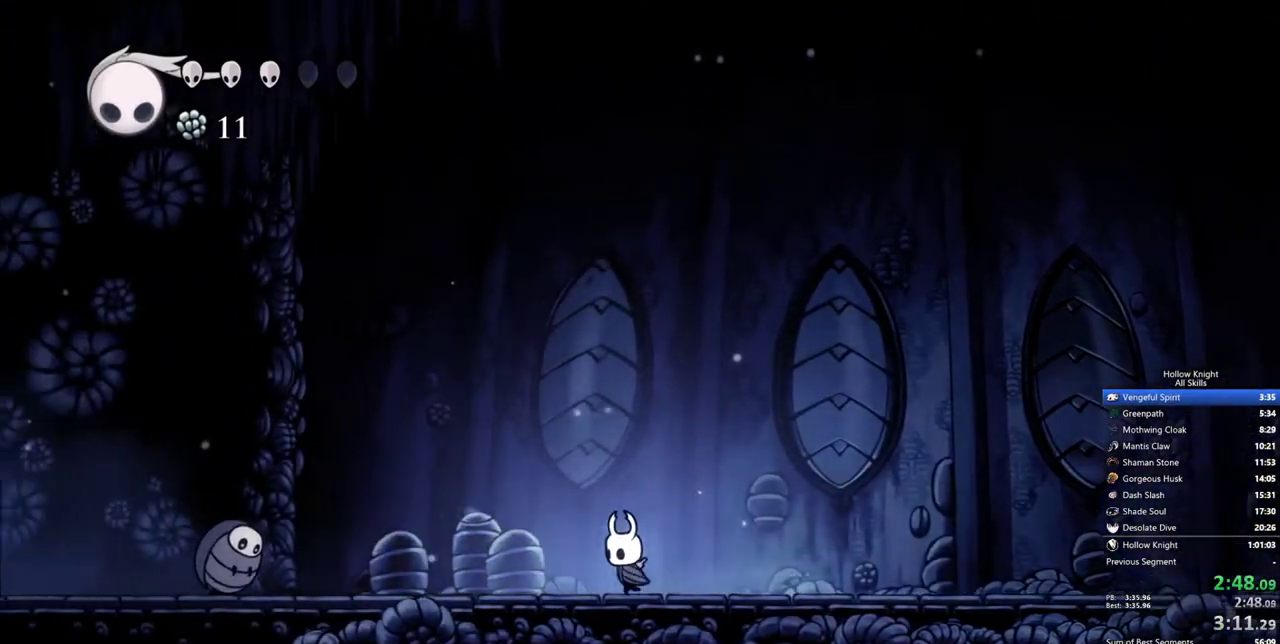
{"keys": ["left"], "events": []}
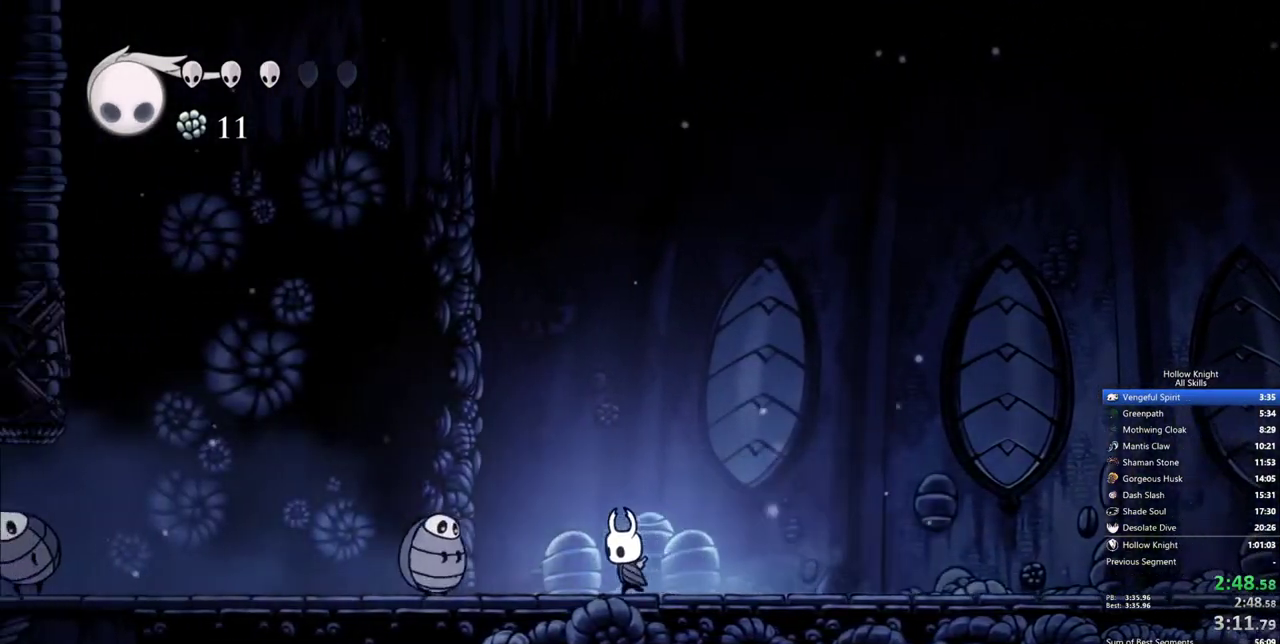
{"keys": ["left"], "events": [[67, "jump", "down"], [433, "jump", "up"]]}
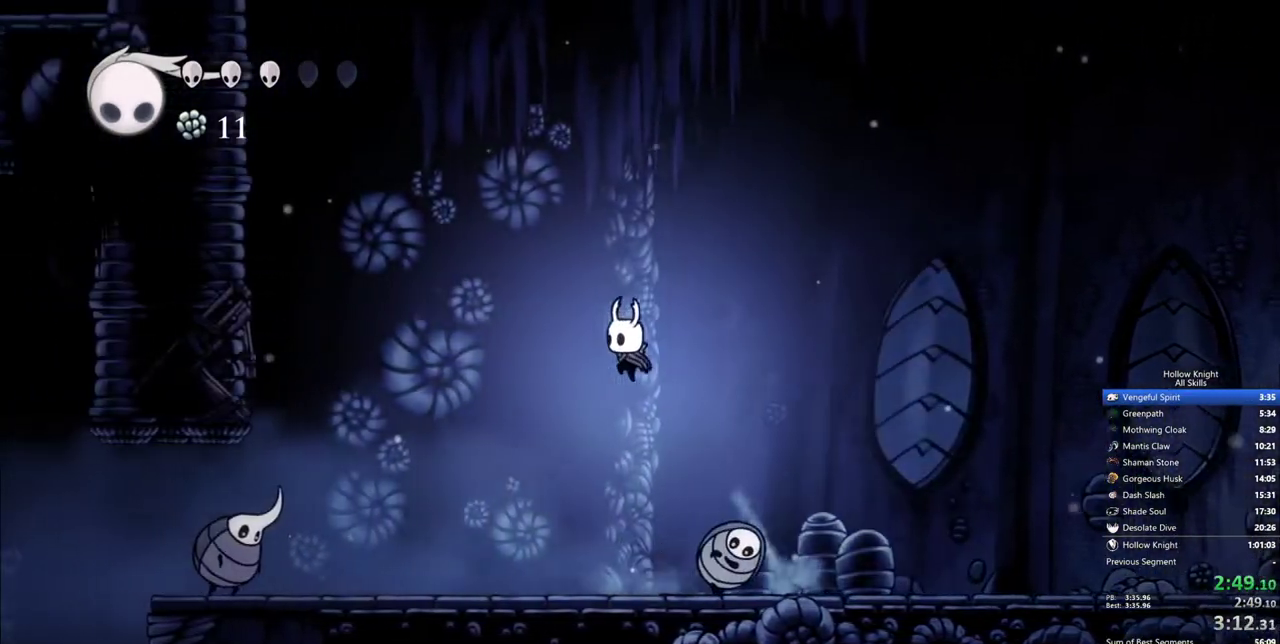
{"keys": ["left"], "events": []}
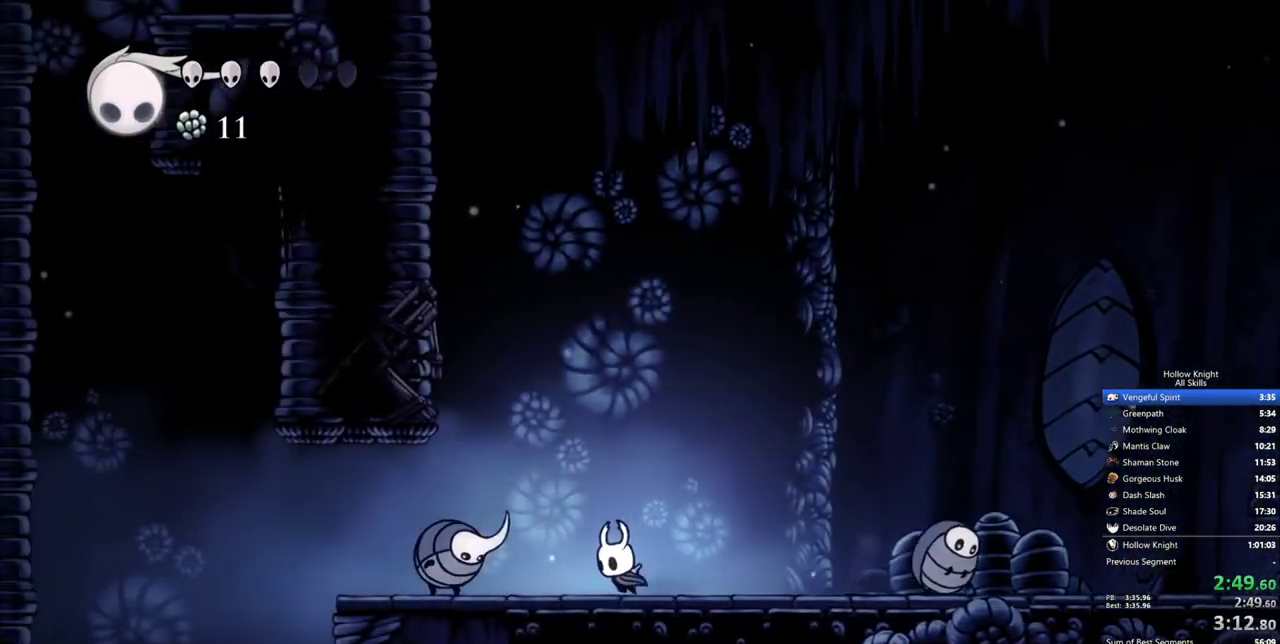
{"keys": ["right"], "events": [[183, "nail", "down"], [183, "right", "down"], [233, "left", "up"], [283, "nail", "up"]]}
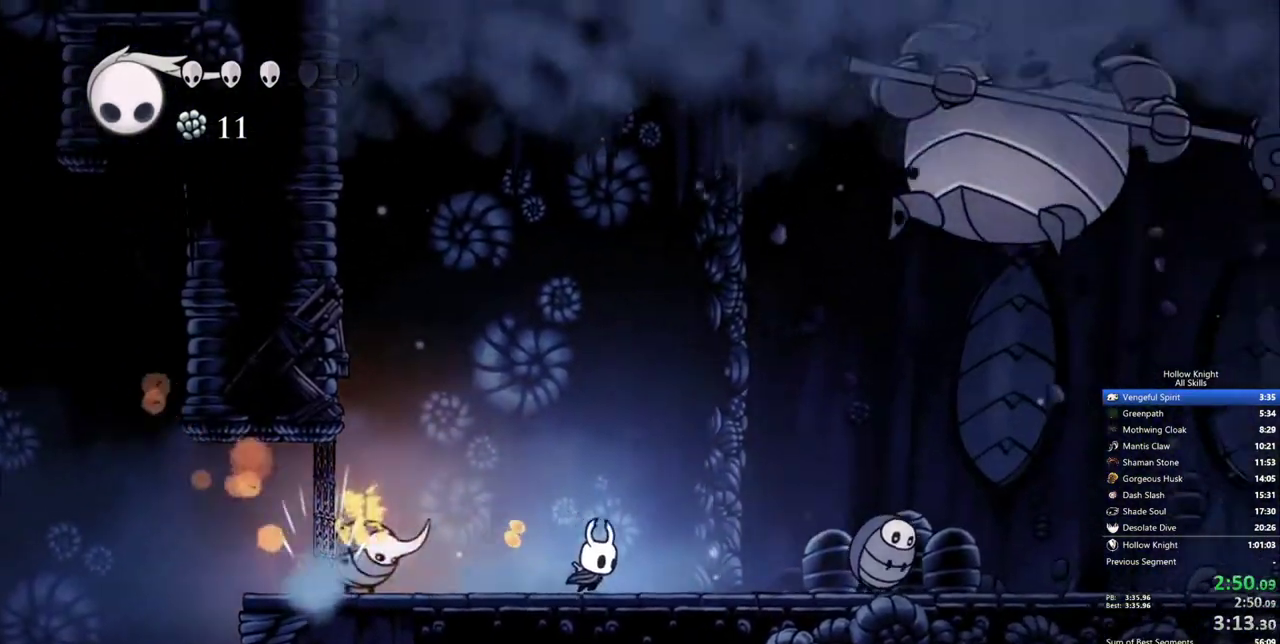
{"keys": ["right"], "events": []}
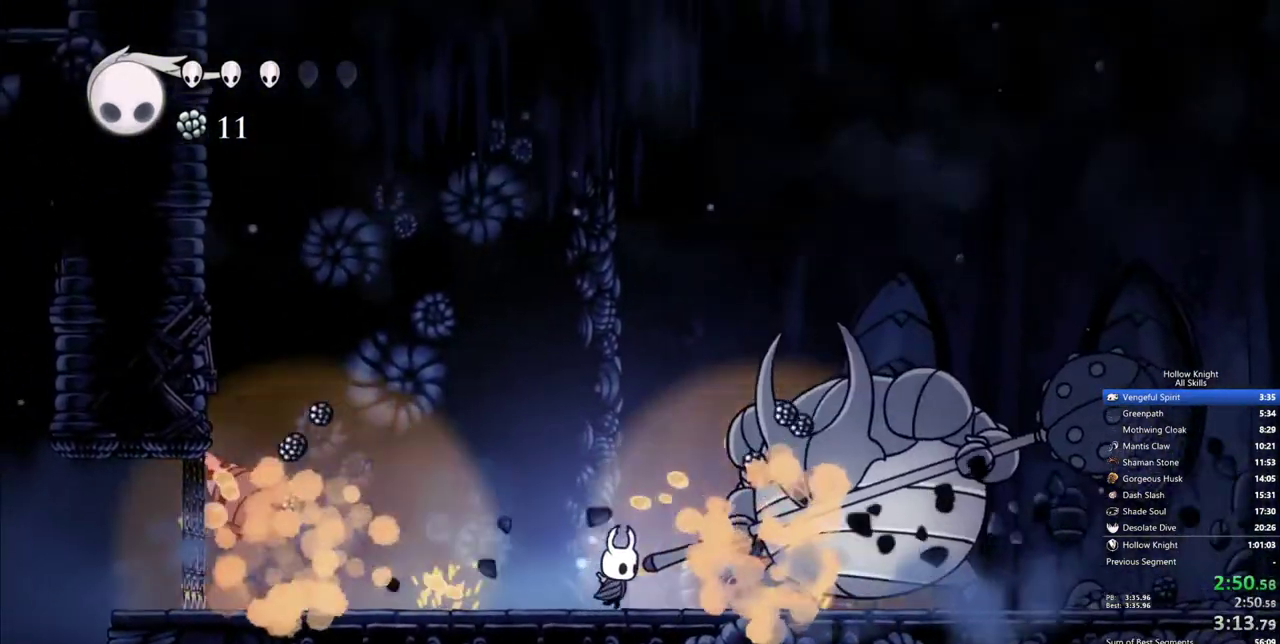
{"keys": ["nail", "right"], "events": [[183, "nail", "down"], [267, "nail", "up"], [317, "right", "up"], [500, "nail", "down"], [500, "right", "down"]]}
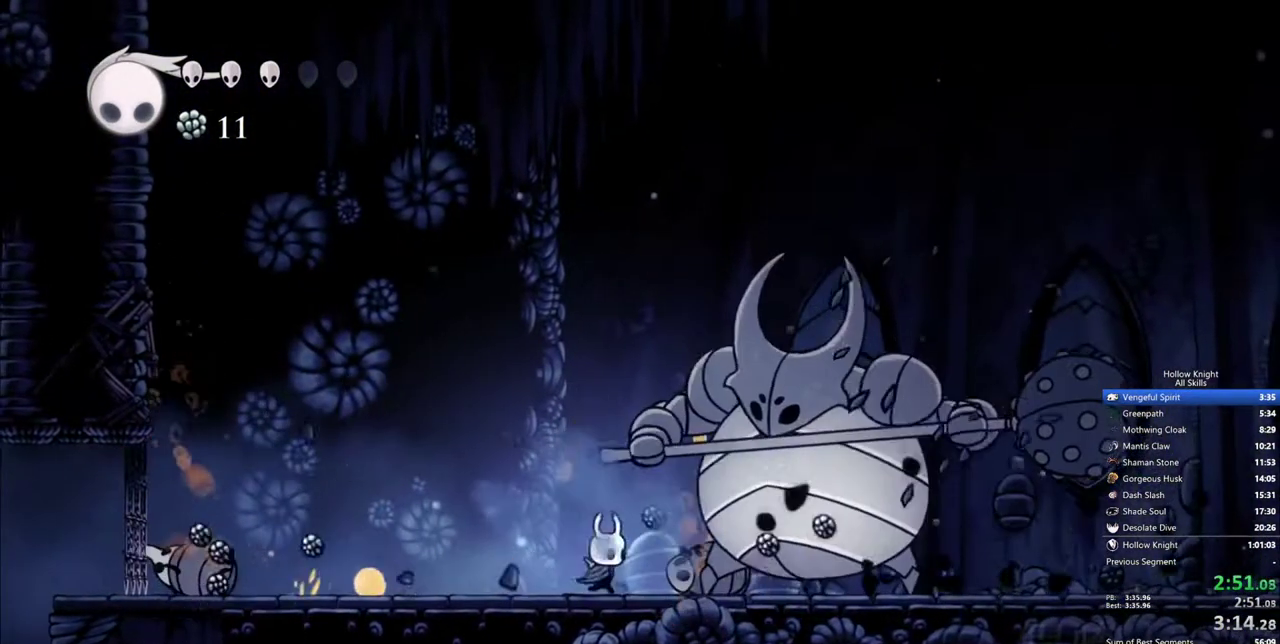
{"keys": ["nail"], "events": [[100, "nail", "up"], [100, "right", "up"], [283, "right", "down"], [433, "nail", "down"], [433, "right", "up"]]}
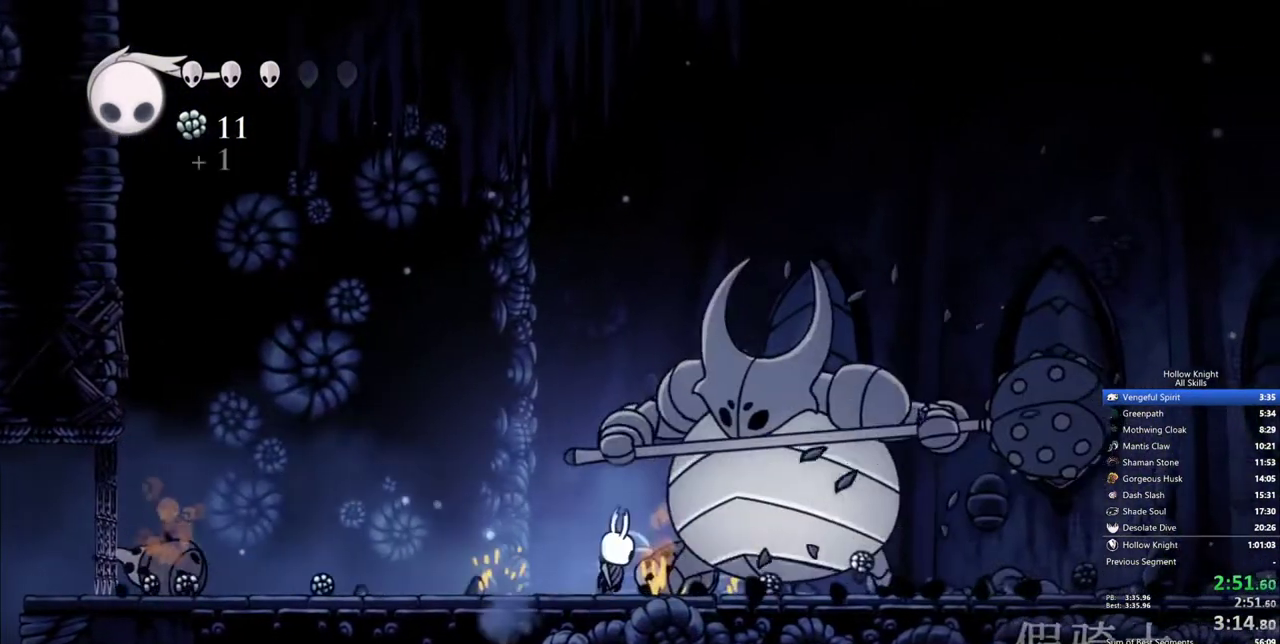
{"keys": [], "events": [[17, "nail", "up"], [300, "right", "down"], [350, "nail", "down"], [350, "right", "up"], [483, "nail", "up"]]}
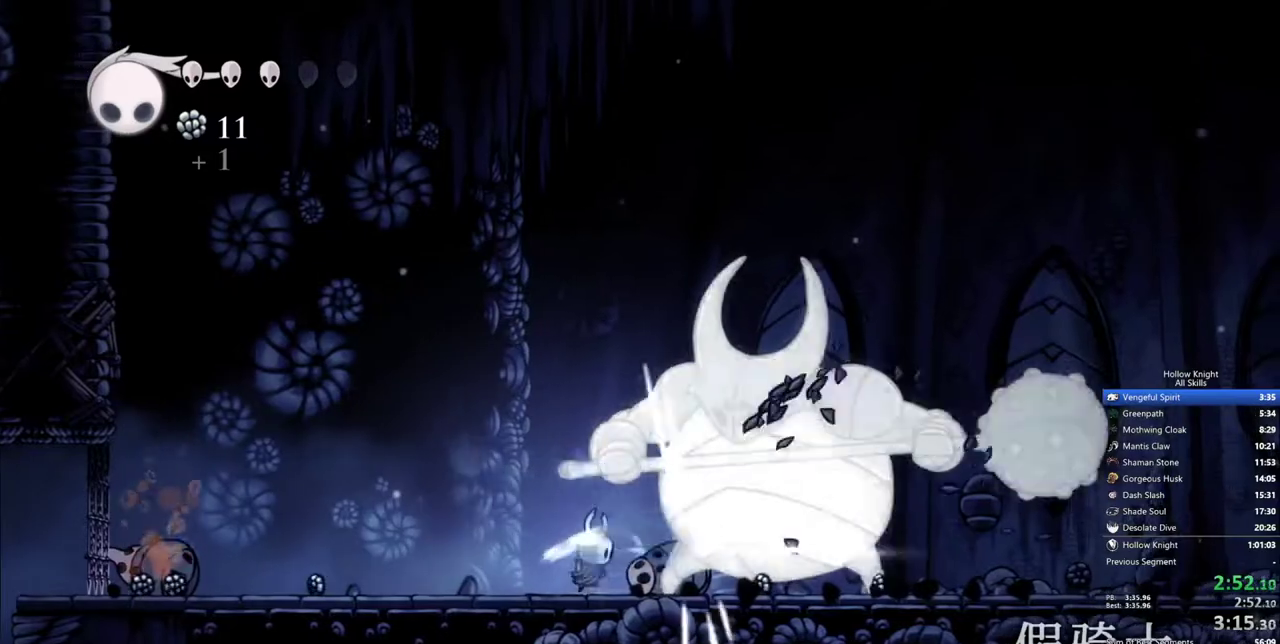
{"keys": ["jump"], "events": [[133, "right", "down"], [217, "right", "up"], [267, "nail", "down"], [417, "nail", "up"], [450, "jump", "down"]]}
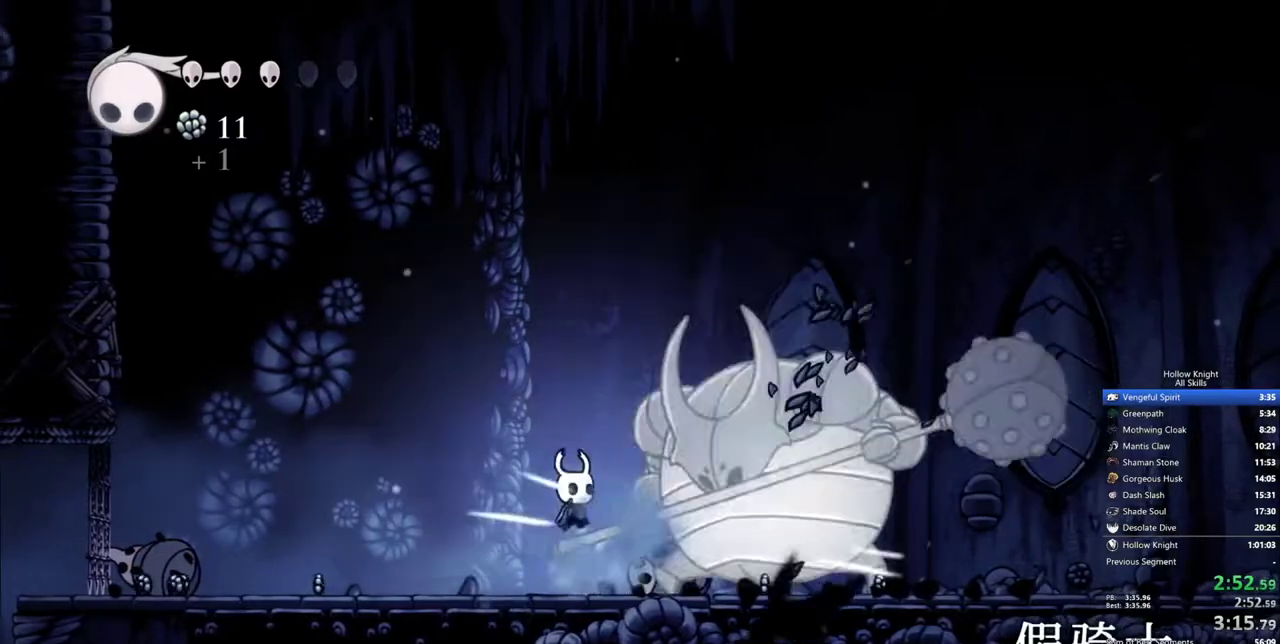
{"keys": ["jump", "right", "up"], "events": [[100, "right", "down"], [150, "nail", "down"], [283, "nail", "up"], [433, "up", "down"]]}
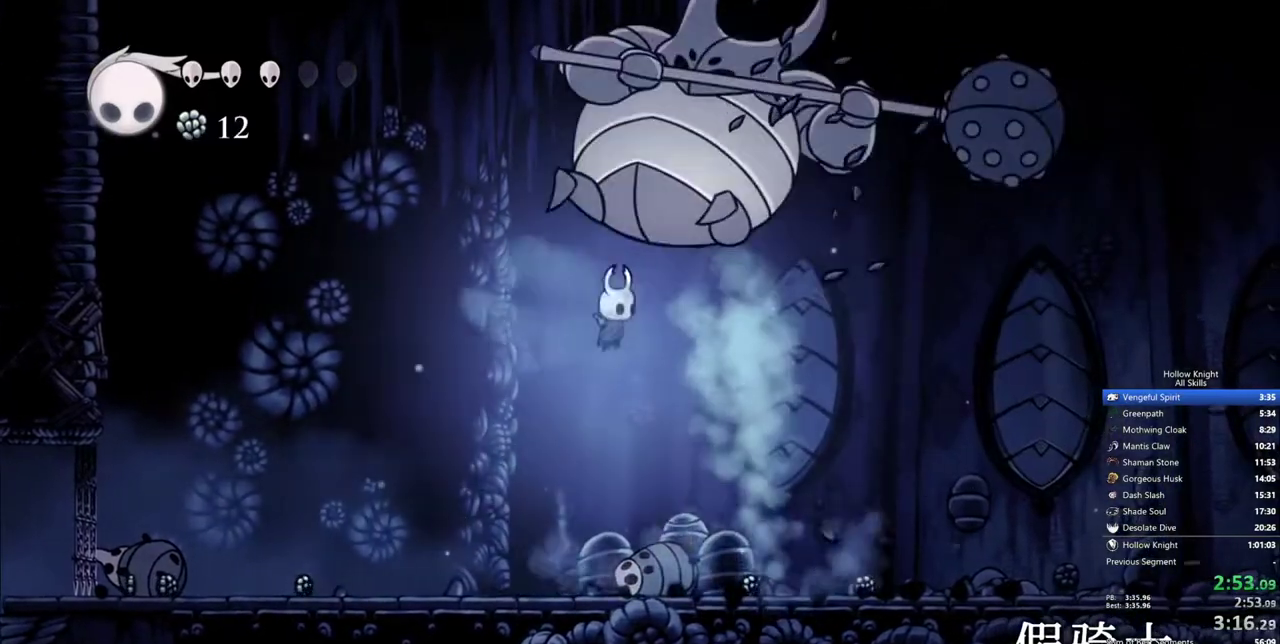
{"keys": ["left"], "events": [[67, "nail", "down"], [250, "jump", "up"], [250, "nail", "up"], [400, "up", "up"], [433, "left", "down"], [433, "right", "up"]]}
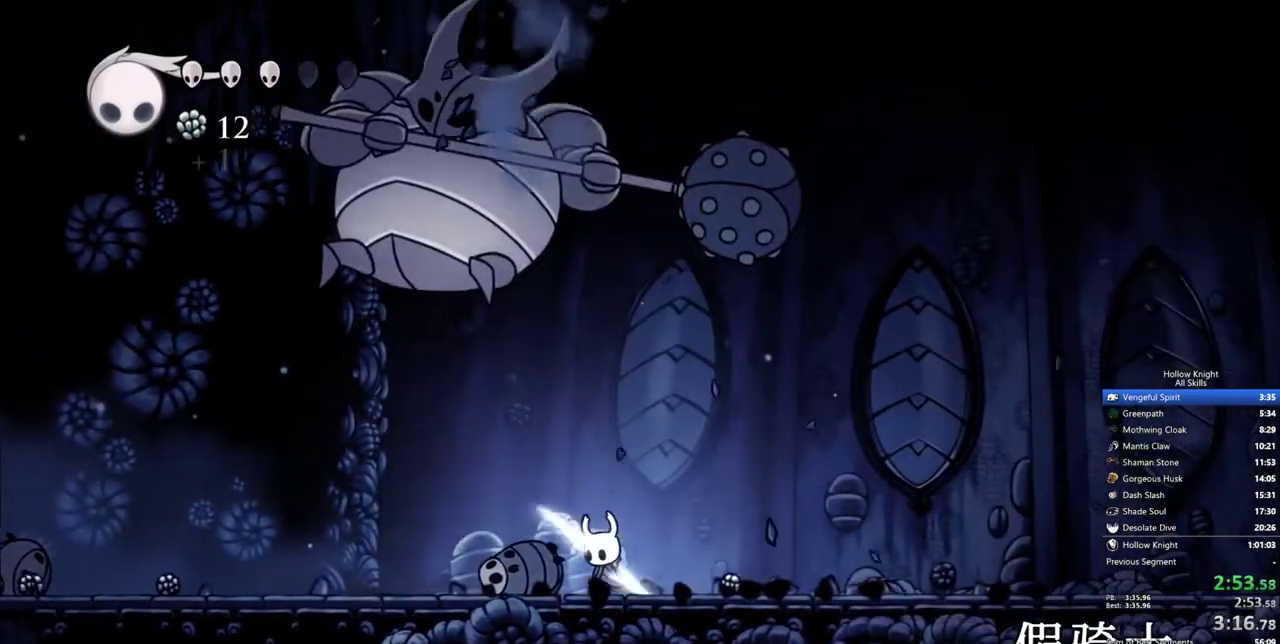
{"keys": [], "events": [[183, "left", "up"], [183, "nail", "down"], [317, "nail", "up"], [417, "left", "down"], [500, "left", "up"]]}
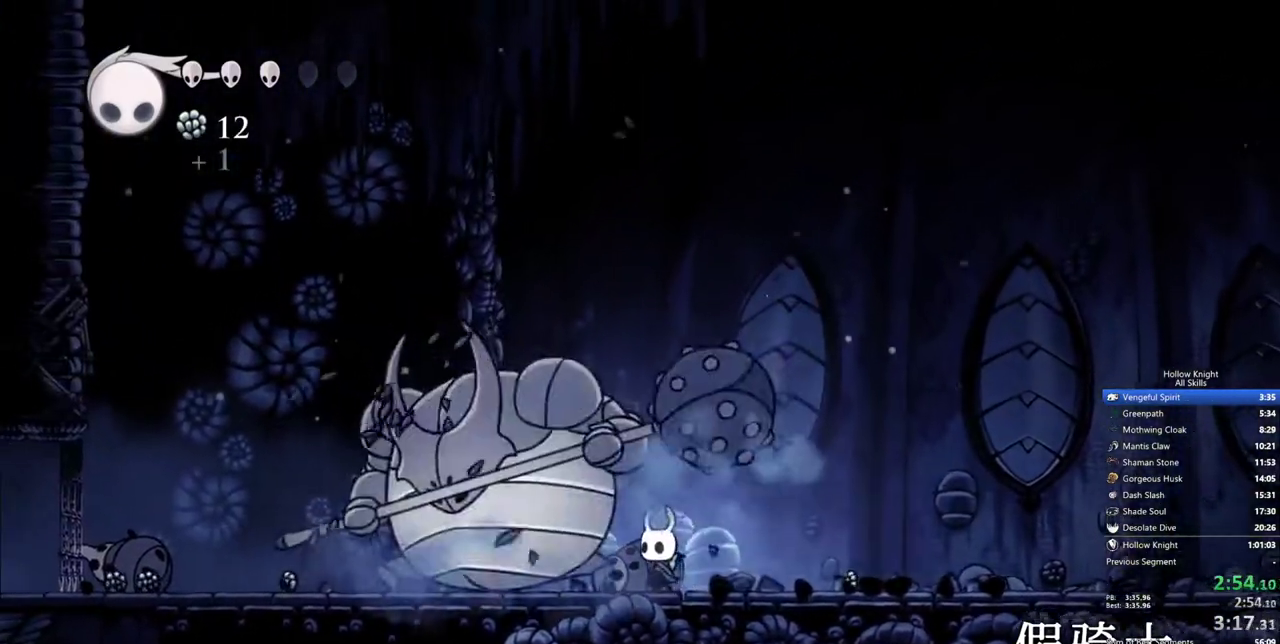
{"keys": ["nail"], "events": [[50, "nail", "down"], [150, "nail", "up"], [383, "left", "down"], [467, "left", "up"], [467, "nail", "down"]]}
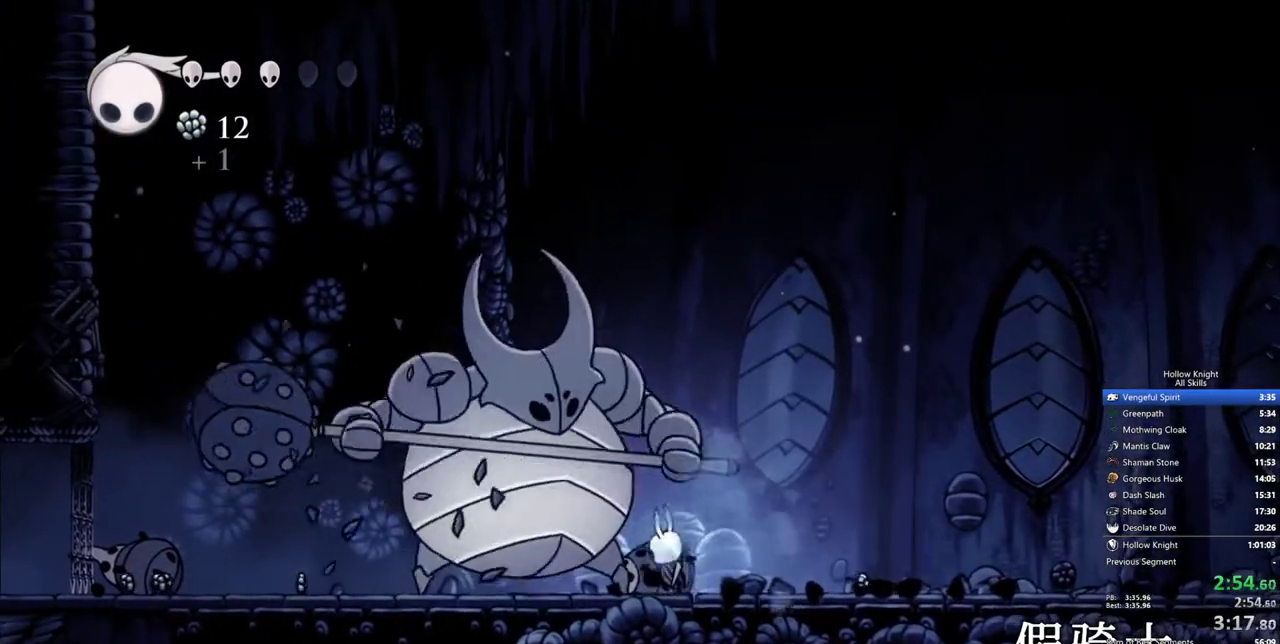
{"keys": [], "events": [[67, "nail", "up"], [350, "left", "down"], [350, "nail", "down"], [433, "left", "up"], [483, "nail", "up"]]}
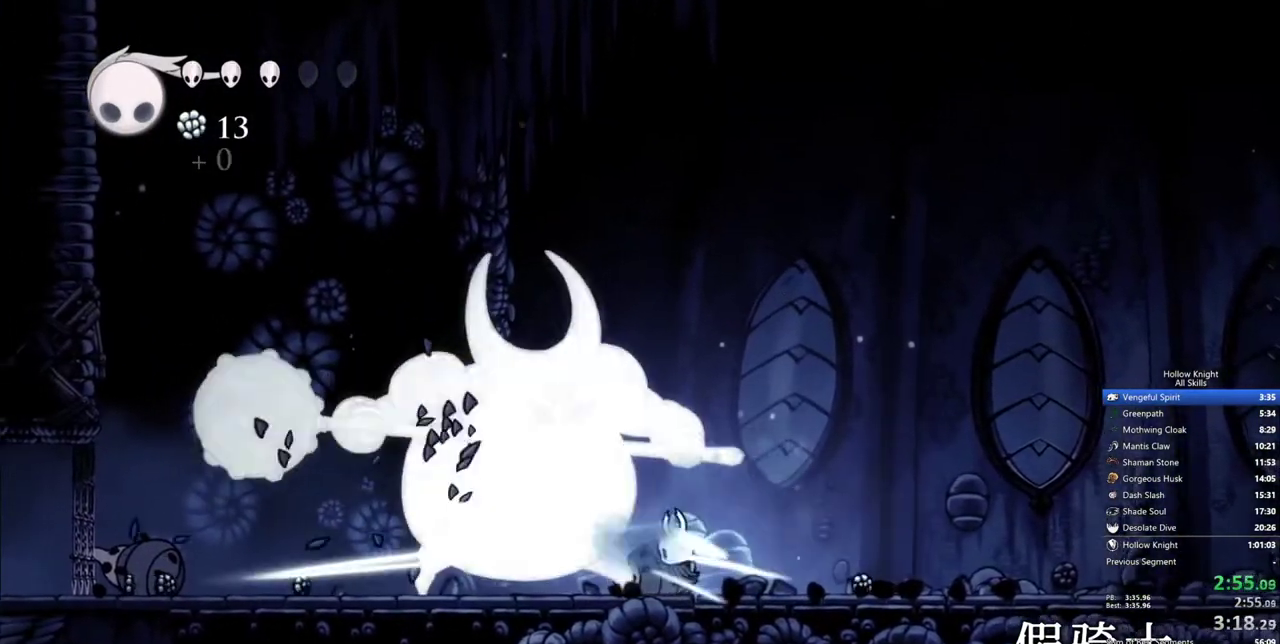
{"keys": ["jump"], "events": [[217, "left", "down"], [267, "nail", "down"], [317, "left", "up"], [367, "nail", "up"], [450, "jump", "down"]]}
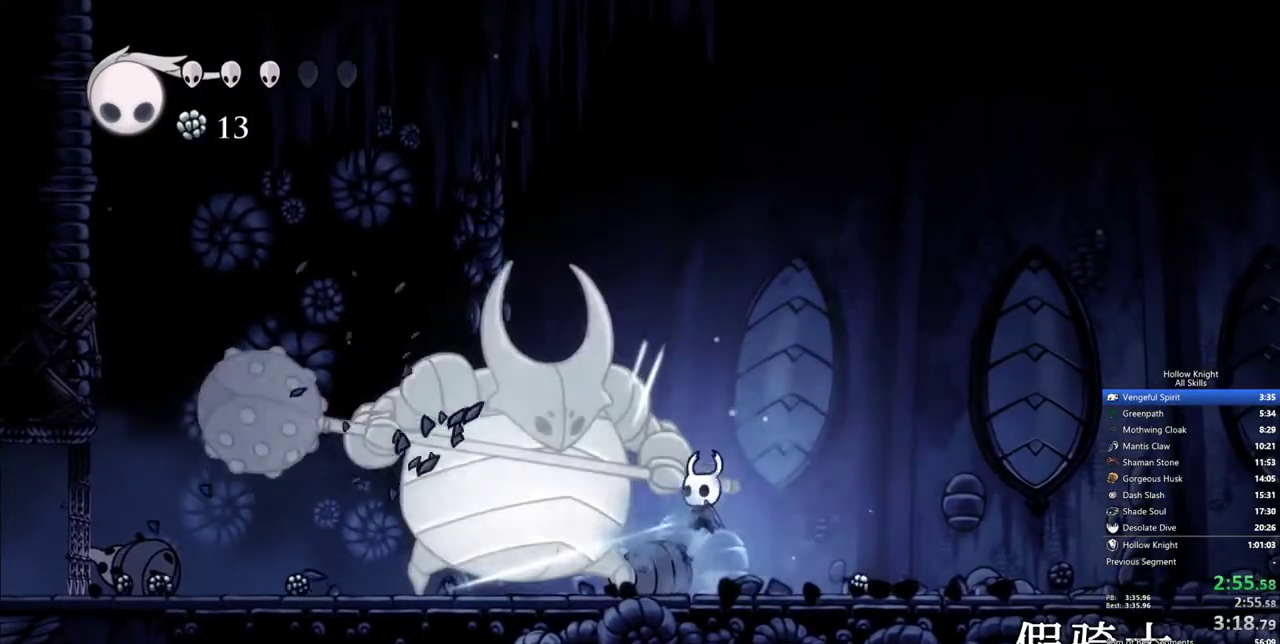
{"keys": ["right"], "events": [[150, "left", "down"], [150, "nail", "down"], [233, "left", "up"], [283, "jump", "up"], [383, "nail", "up"], [467, "right", "down"]]}
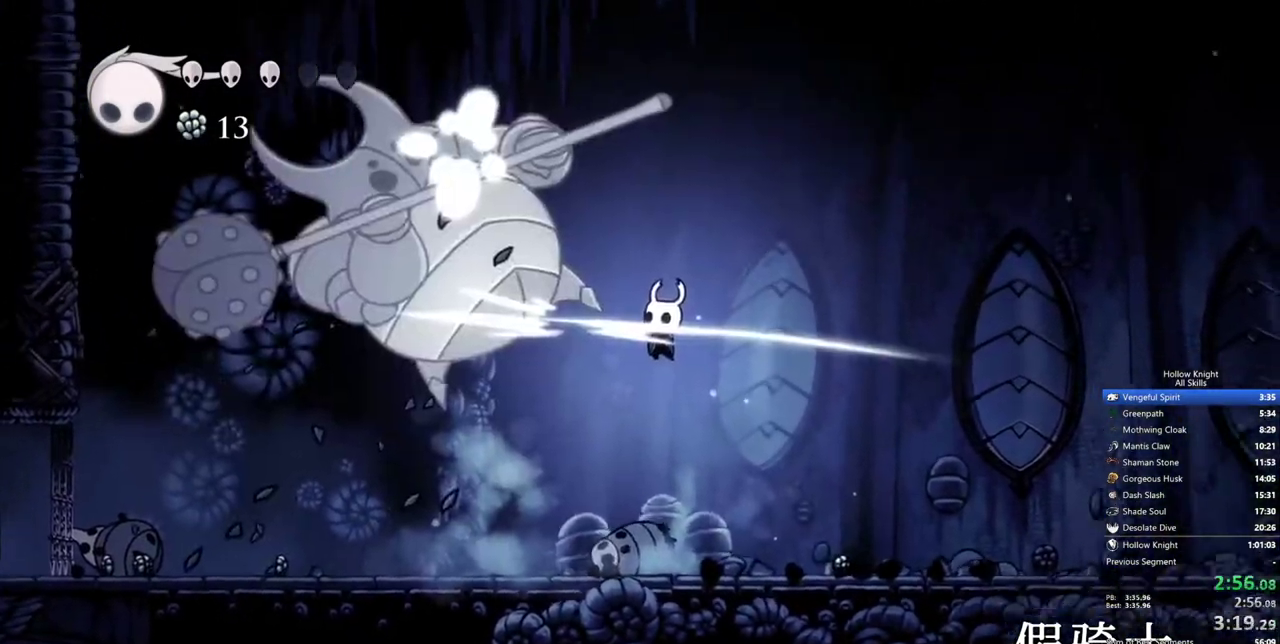
{"keys": ["right"], "events": []}
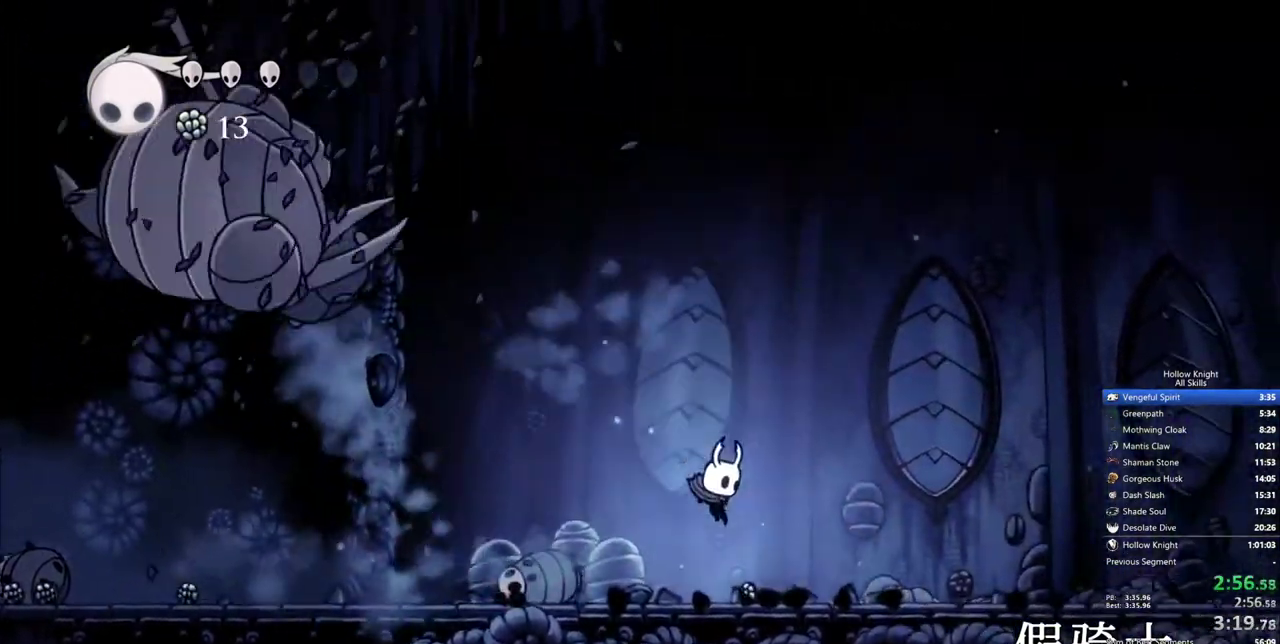
{"keys": ["left"], "events": [[183, "left", "down"], [217, "right", "up"]]}
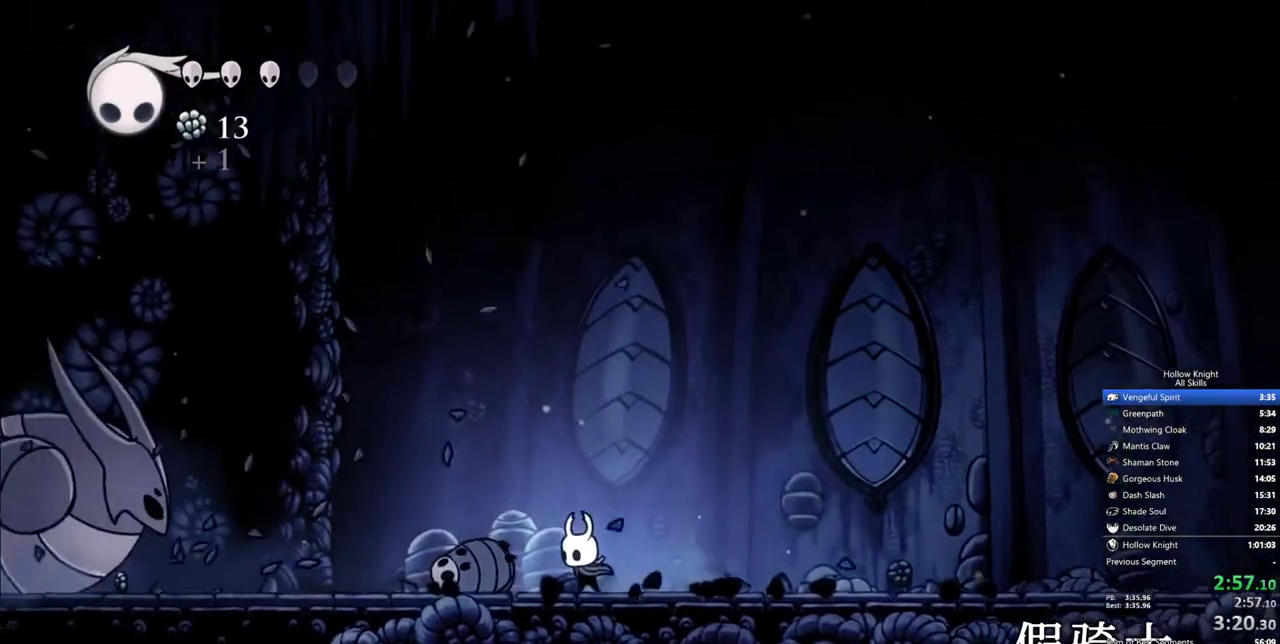
{"keys": ["left"], "events": []}
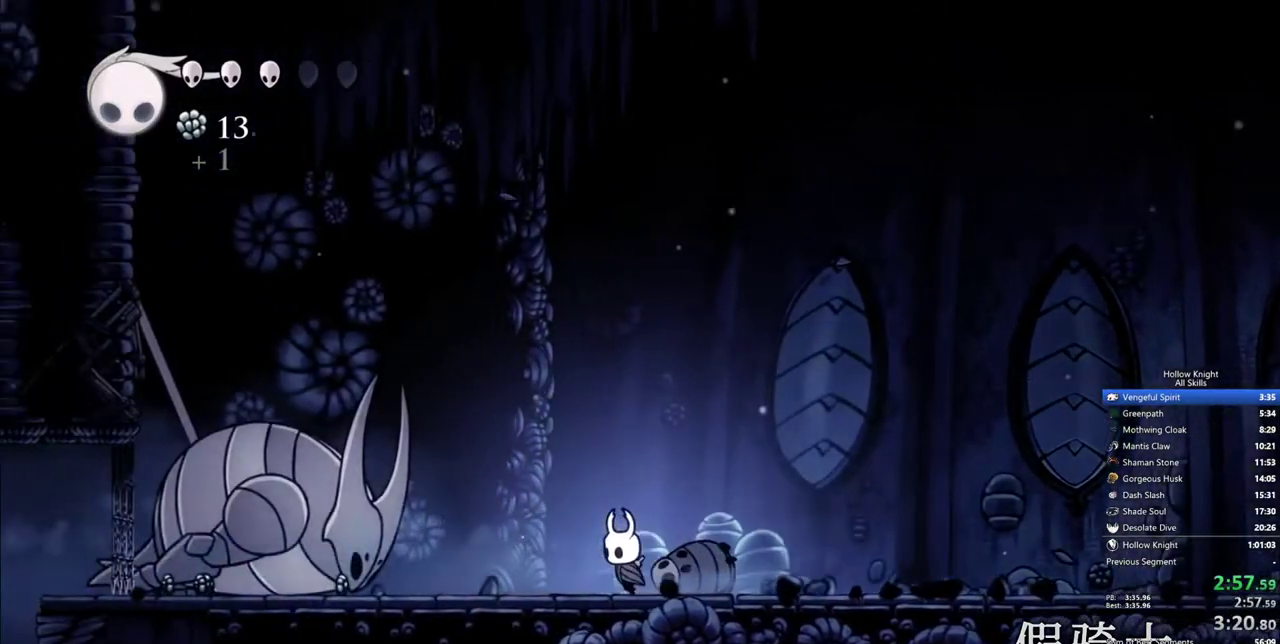
{"keys": ["heal", "left"], "events": [[483, "heal", "down"]]}
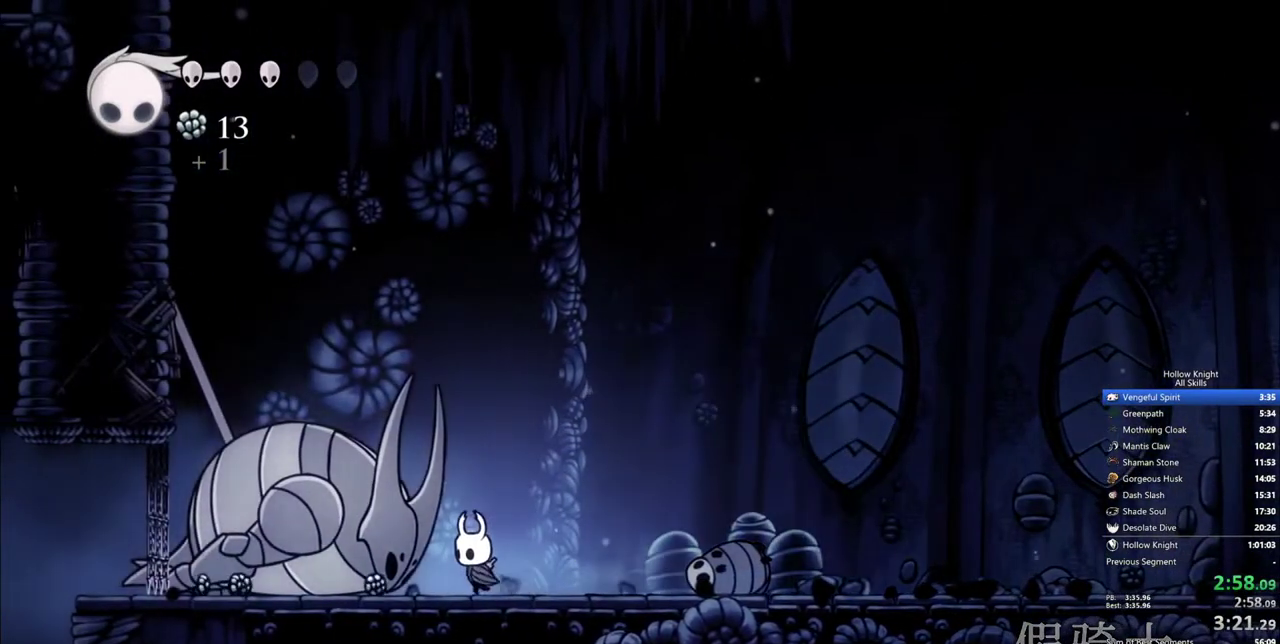
{"keys": ["heal"], "events": [[33, "left", "up"]]}
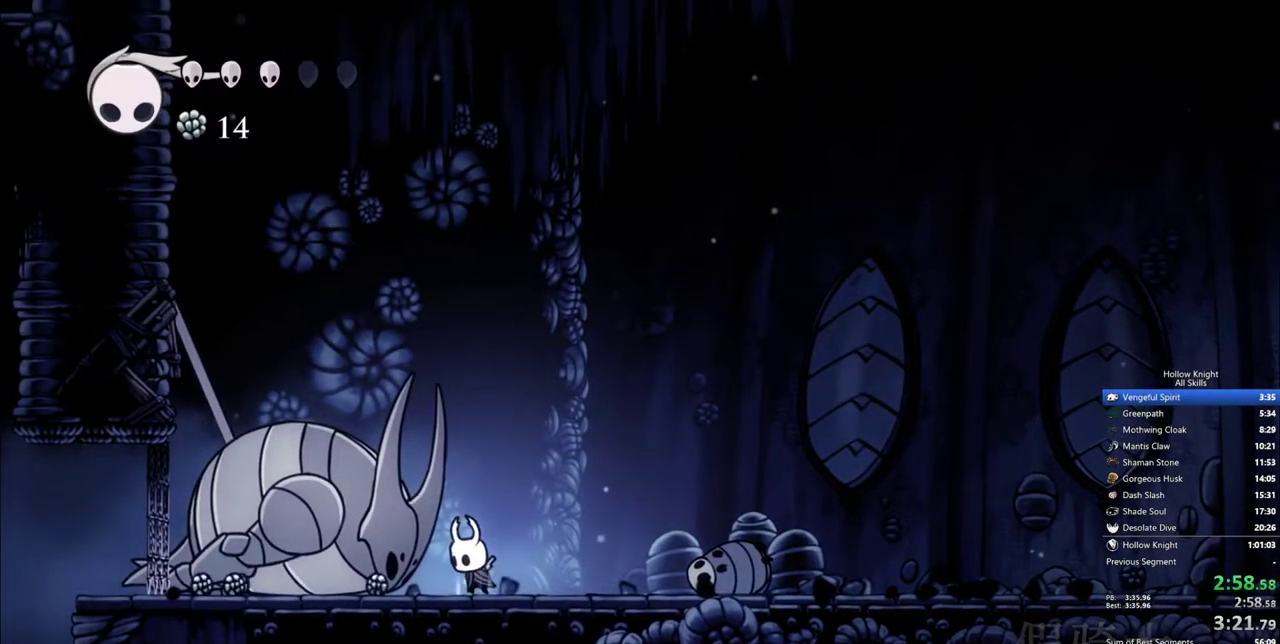
{"keys": ["heal"], "events": []}
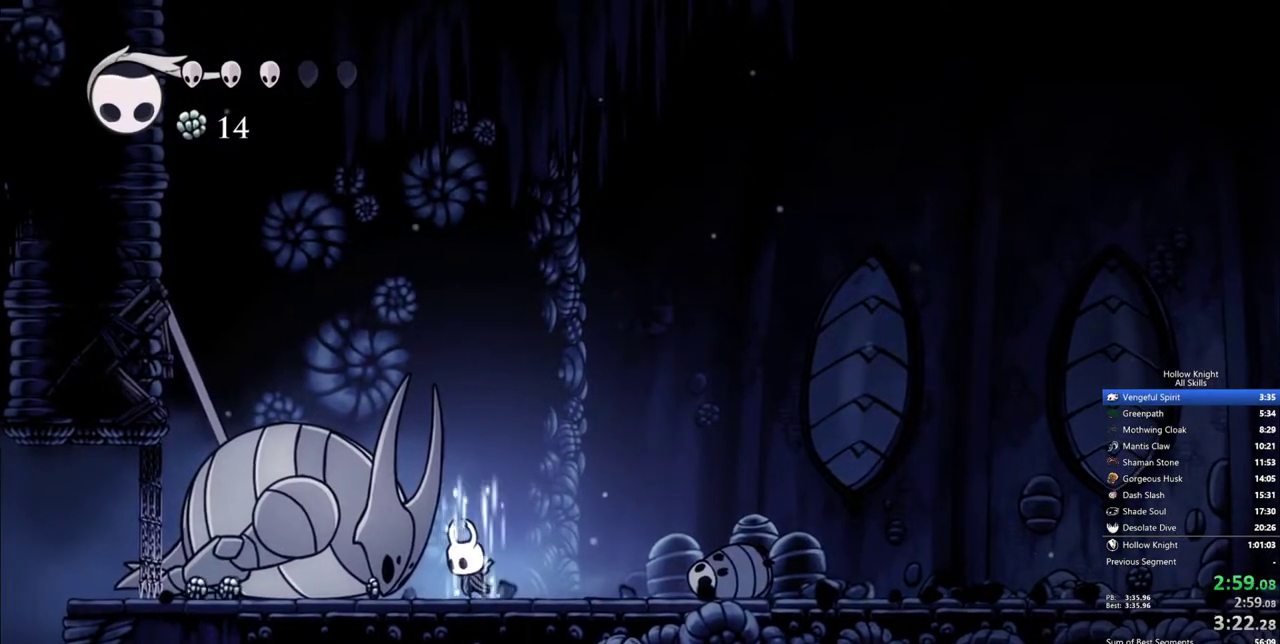
{"keys": ["heal"], "events": []}
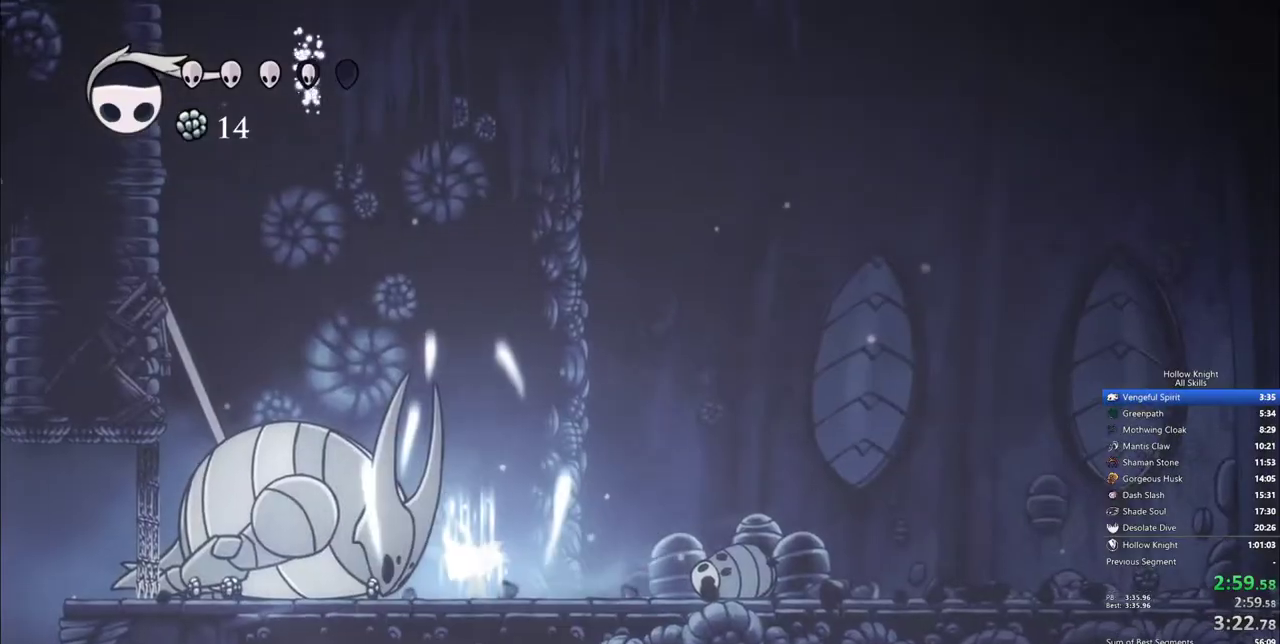
{"keys": ["up"], "events": [[183, "heal", "up"], [317, "left", "down"], [417, "up", "down"], [450, "left", "up"]]}
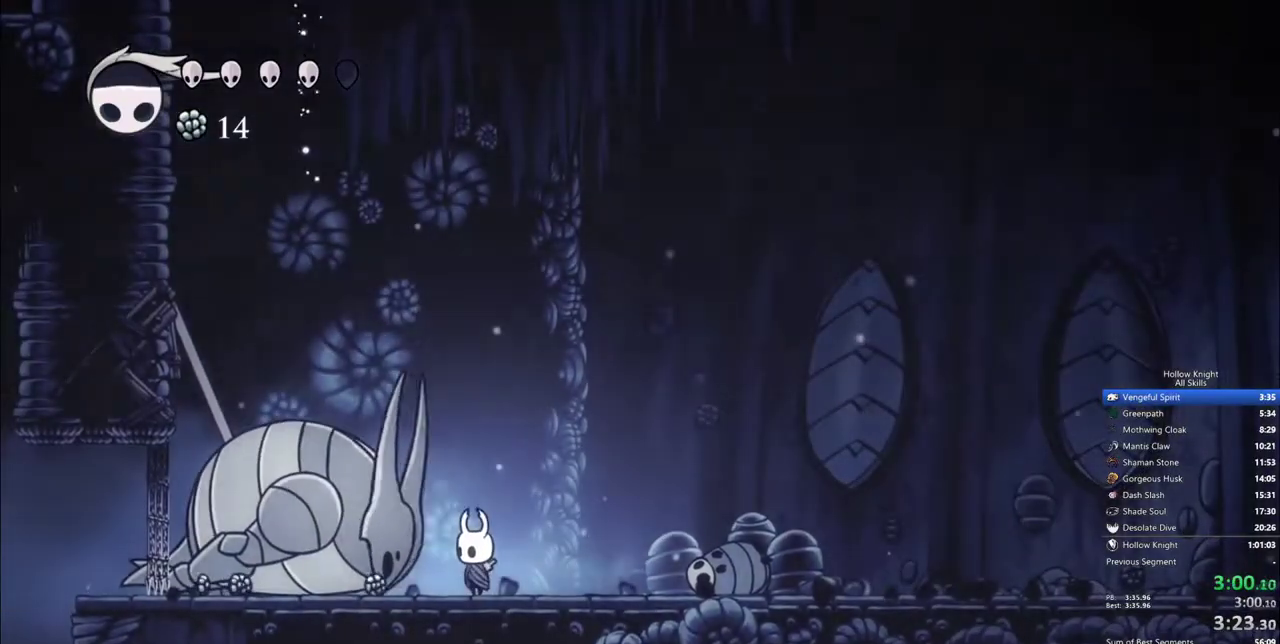
{"keys": ["up"], "events": [[150, "left", "down"], [283, "left", "up"], [383, "nail", "down"], [467, "nail", "up"]]}
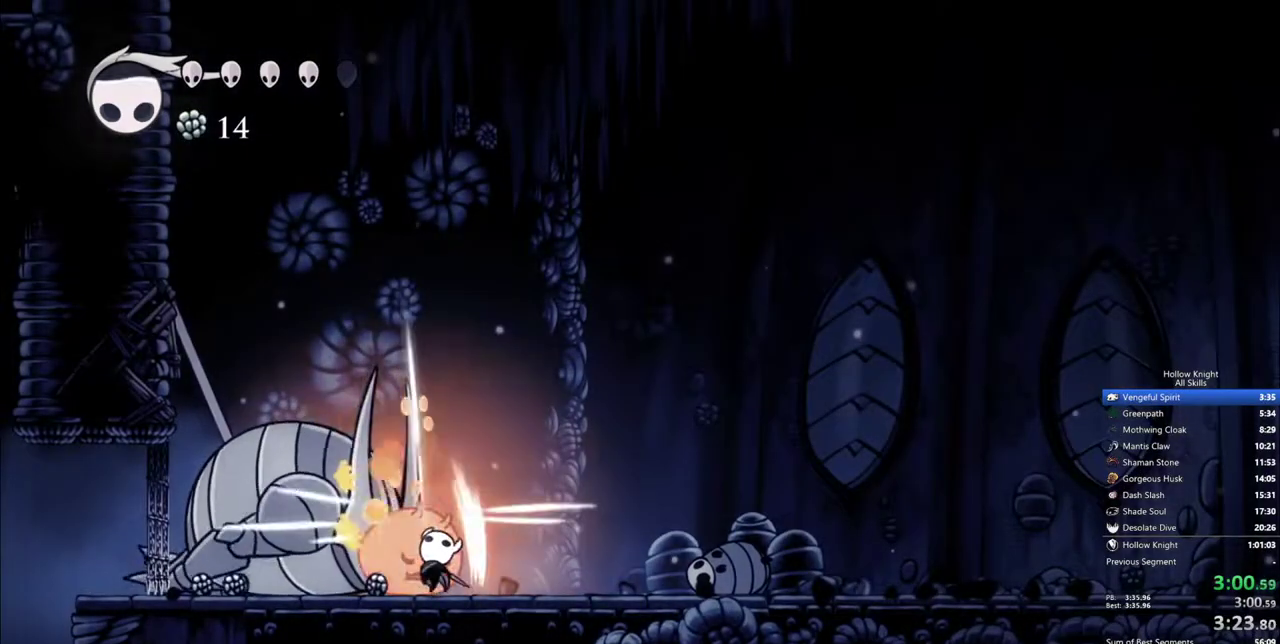
{"keys": ["up"], "events": [[200, "nail", "down"], [300, "nail", "up"]]}
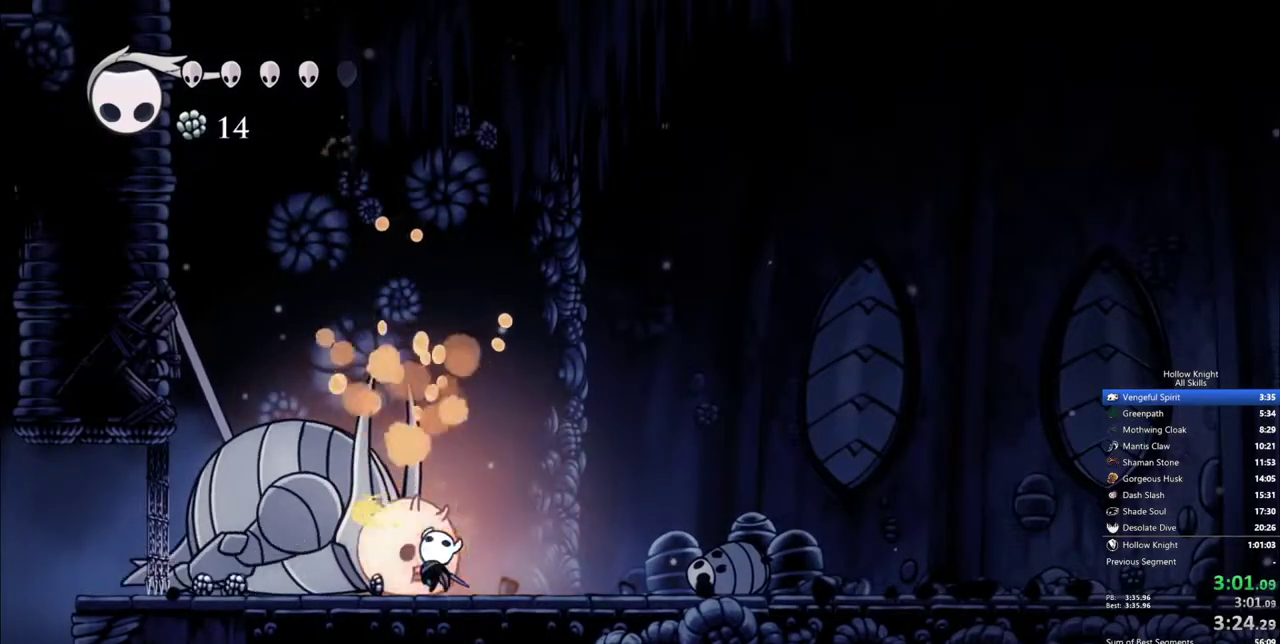
{"keys": ["up"], "events": [[133, "nail", "down"], [217, "nail", "up"]]}
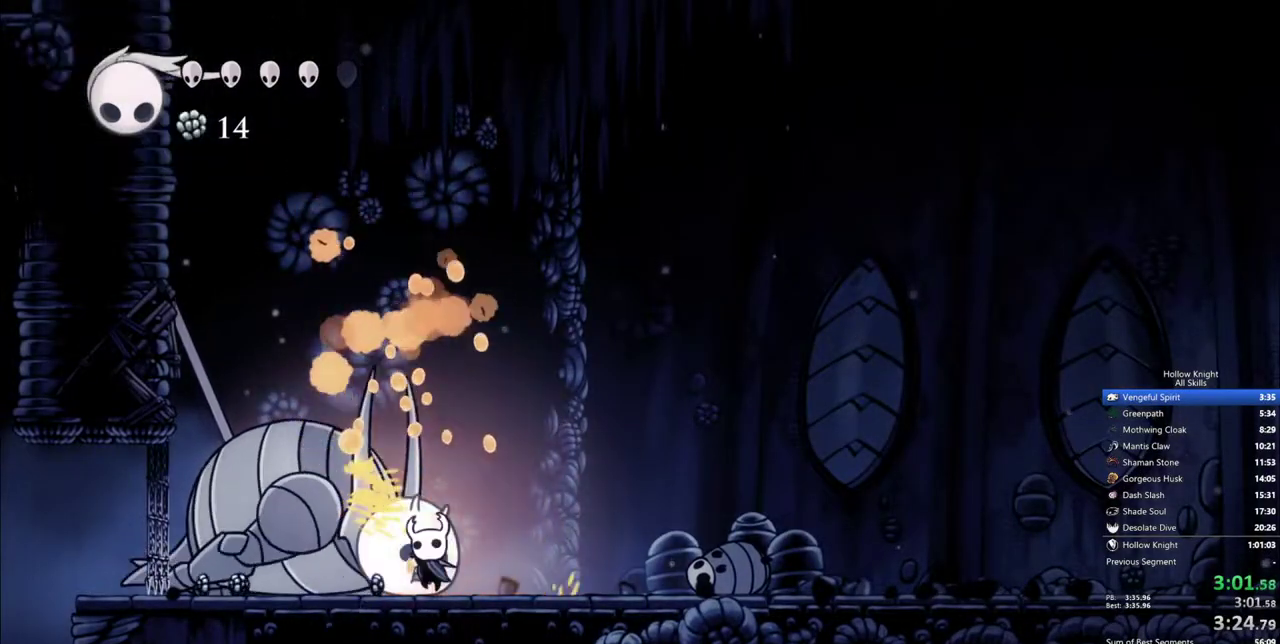
{"keys": ["nail", "up"], "events": [[50, "nail", "down"], [150, "nail", "up"], [467, "nail", "down"]]}